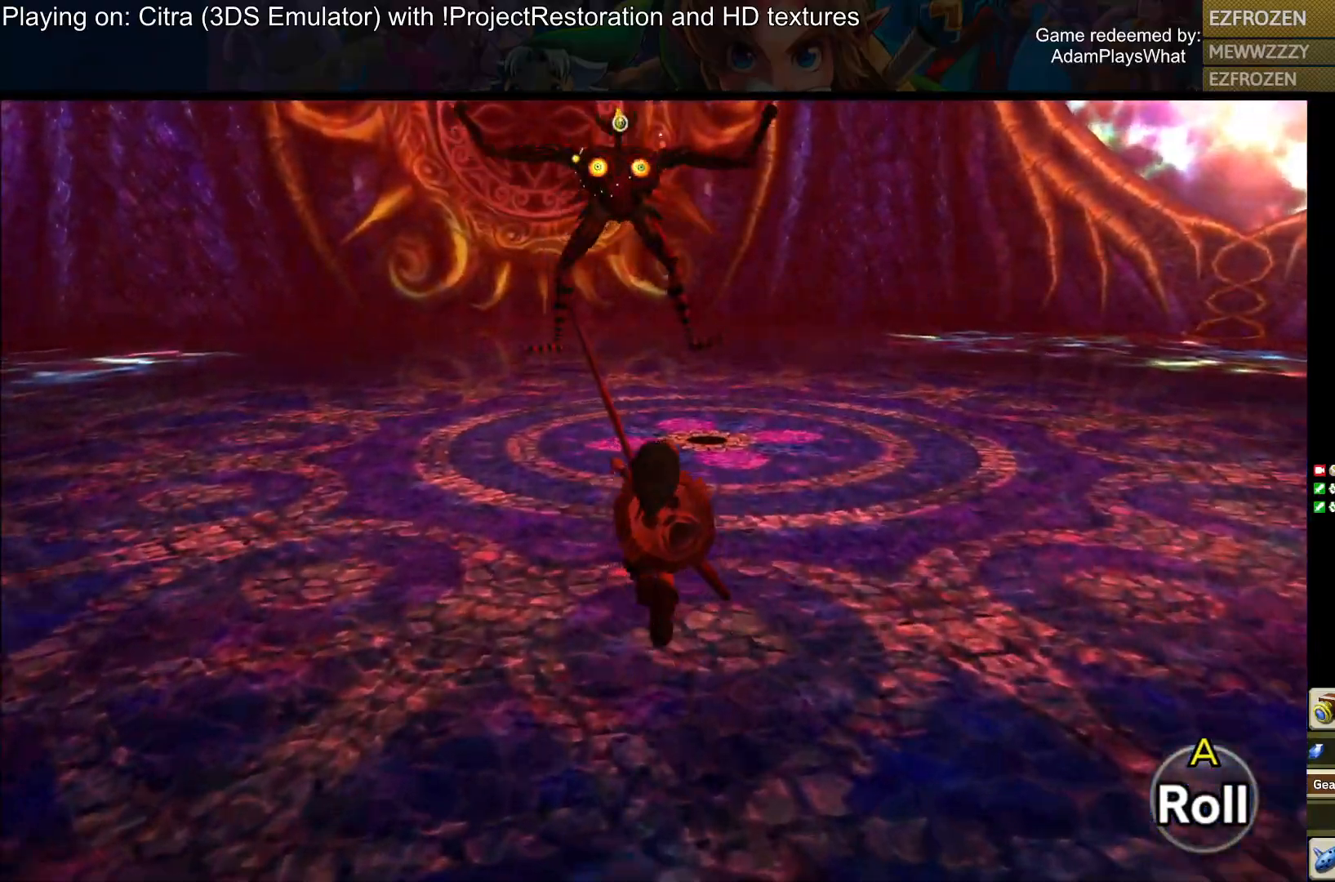
Gameplay with a controller (PlayStation layout); each line is a JSON object with the inputs held at the frame after it. "events" lists button and stick changes between this image and that frame as [ms after this image, input, new state], when the widget could be followed in between.
{"buttons": [], "left_stick": "down-left", "right_stick": "center", "events": [[117, "left_stick", "center"], [250, "left_stick", "down-left"]]}
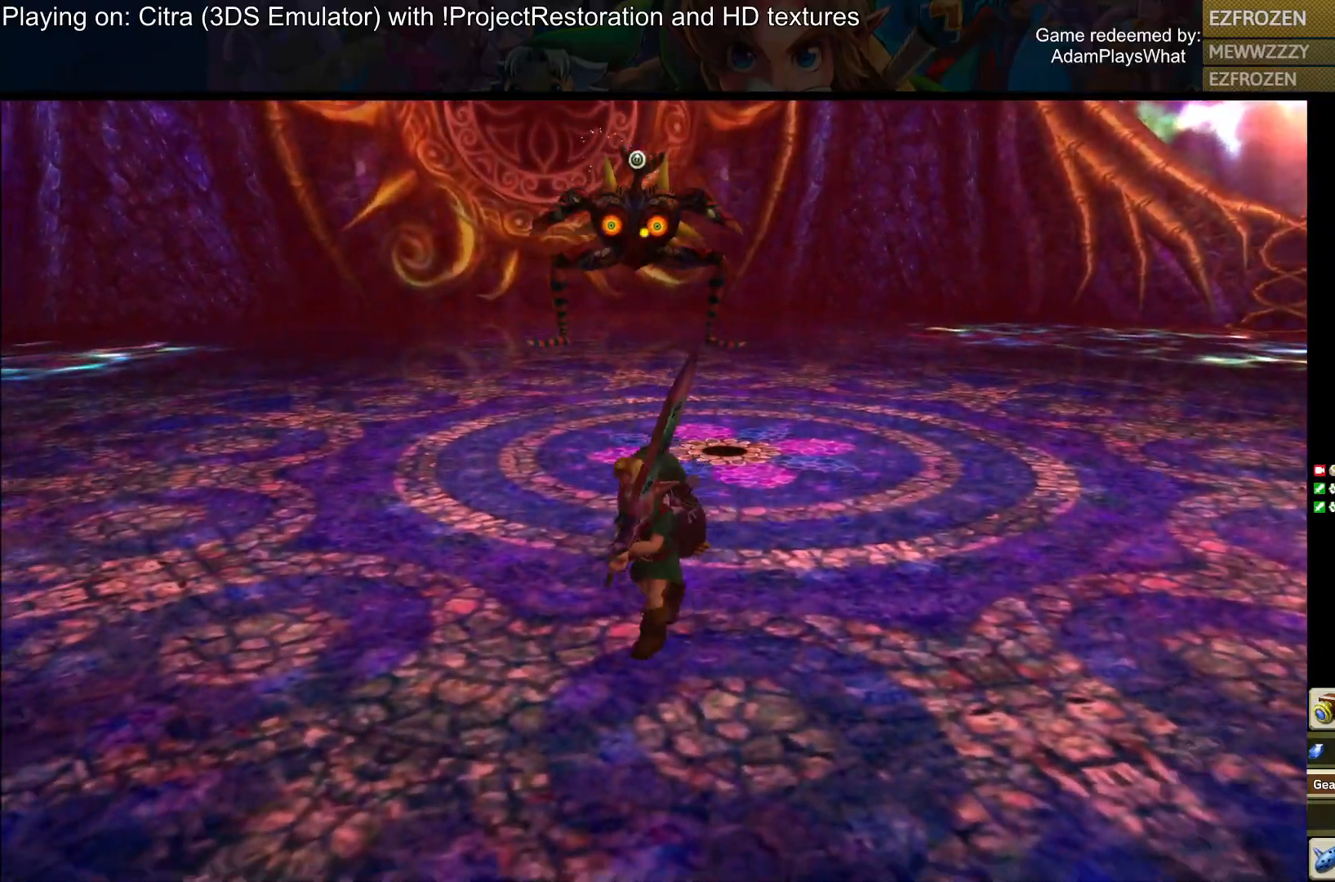
{"buttons": [], "left_stick": "down-left", "right_stick": "up-right", "events": [[367, "right_stick", "up-right"]]}
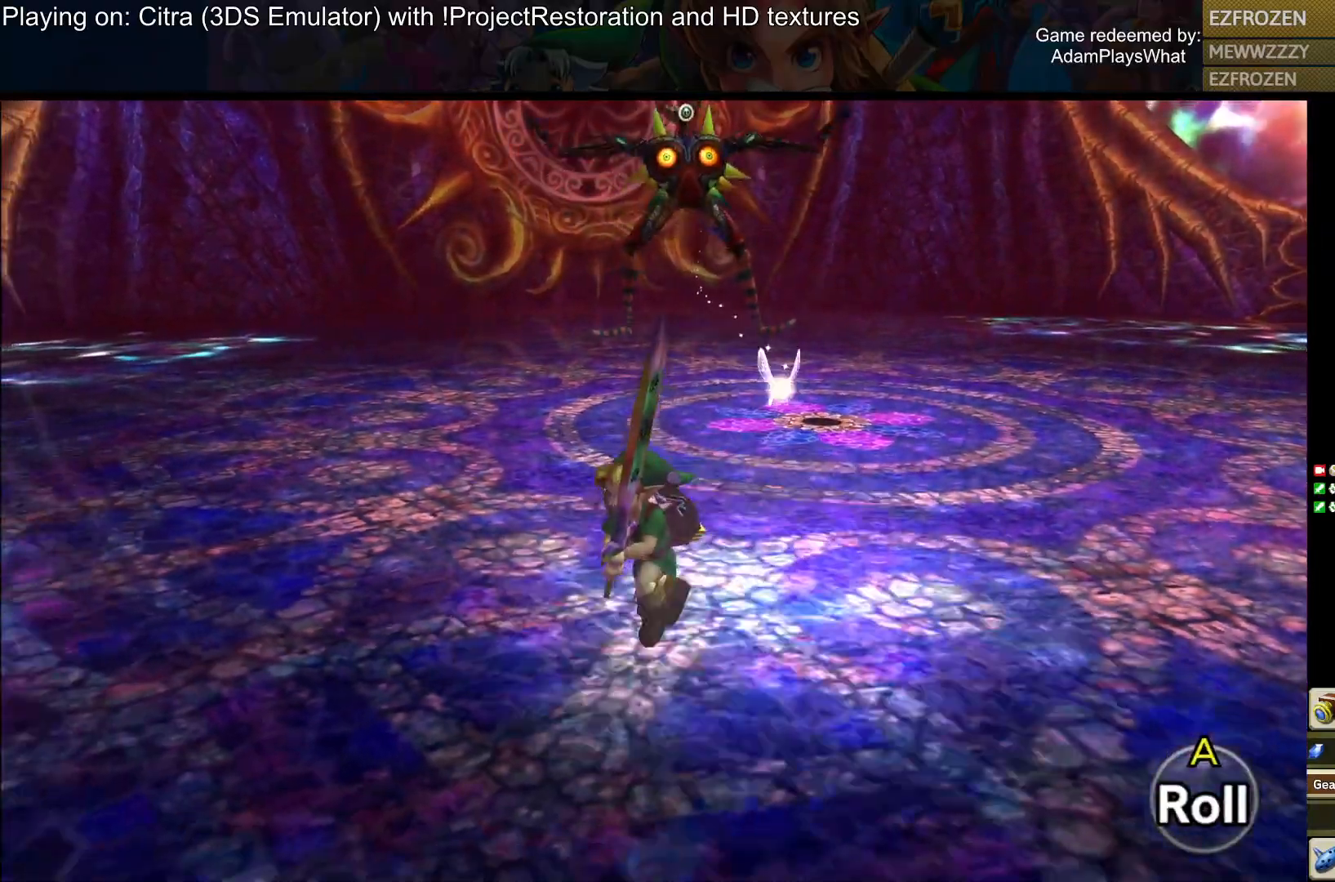
{"buttons": [], "left_stick": "up-left", "right_stick": "right", "events": [[250, "left_stick", "left"], [250, "right_stick", "right"], [350, "left_stick", "up-left"]]}
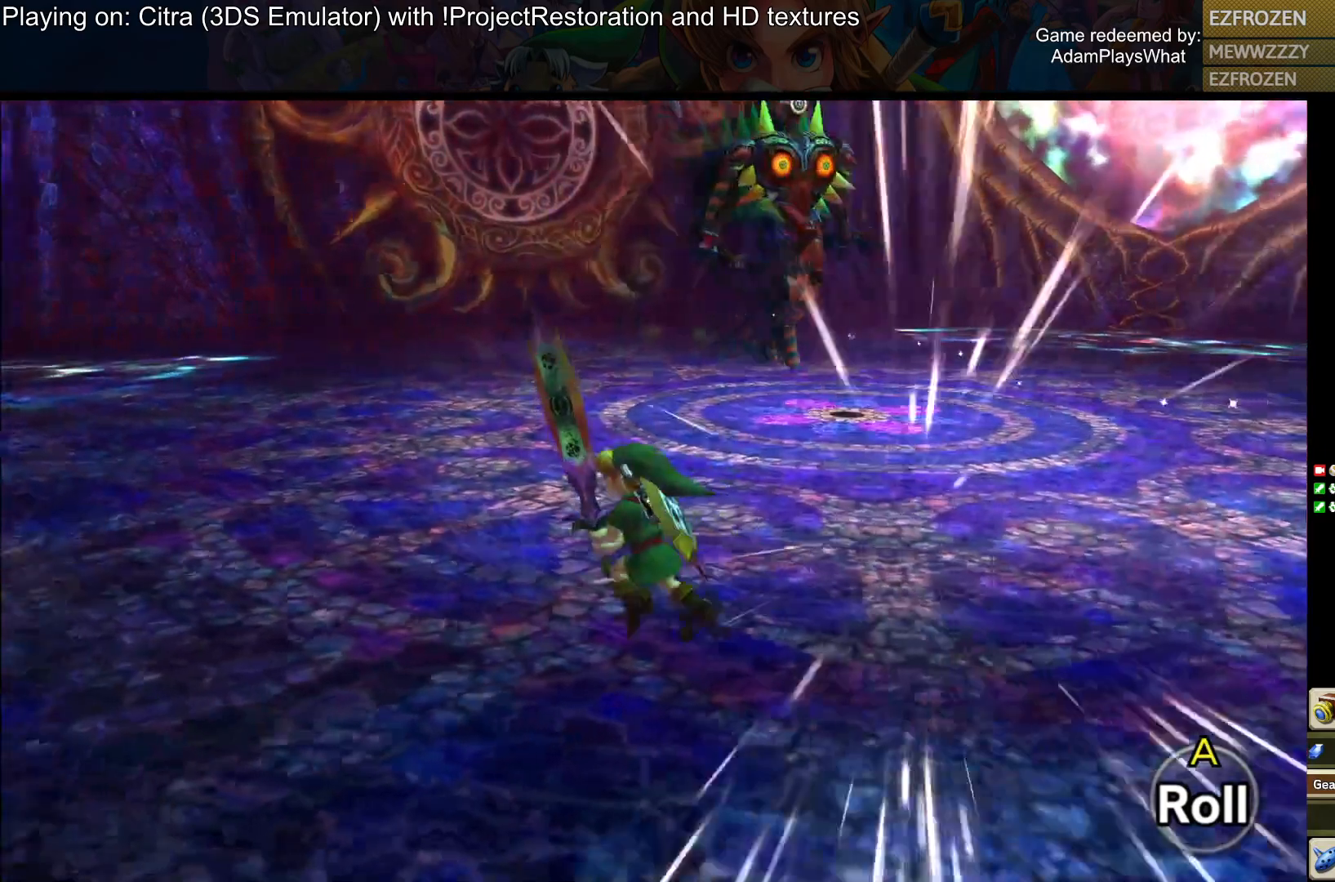
{"buttons": [], "left_stick": "left", "right_stick": "right", "events": [[133, "left_stick", "left"]]}
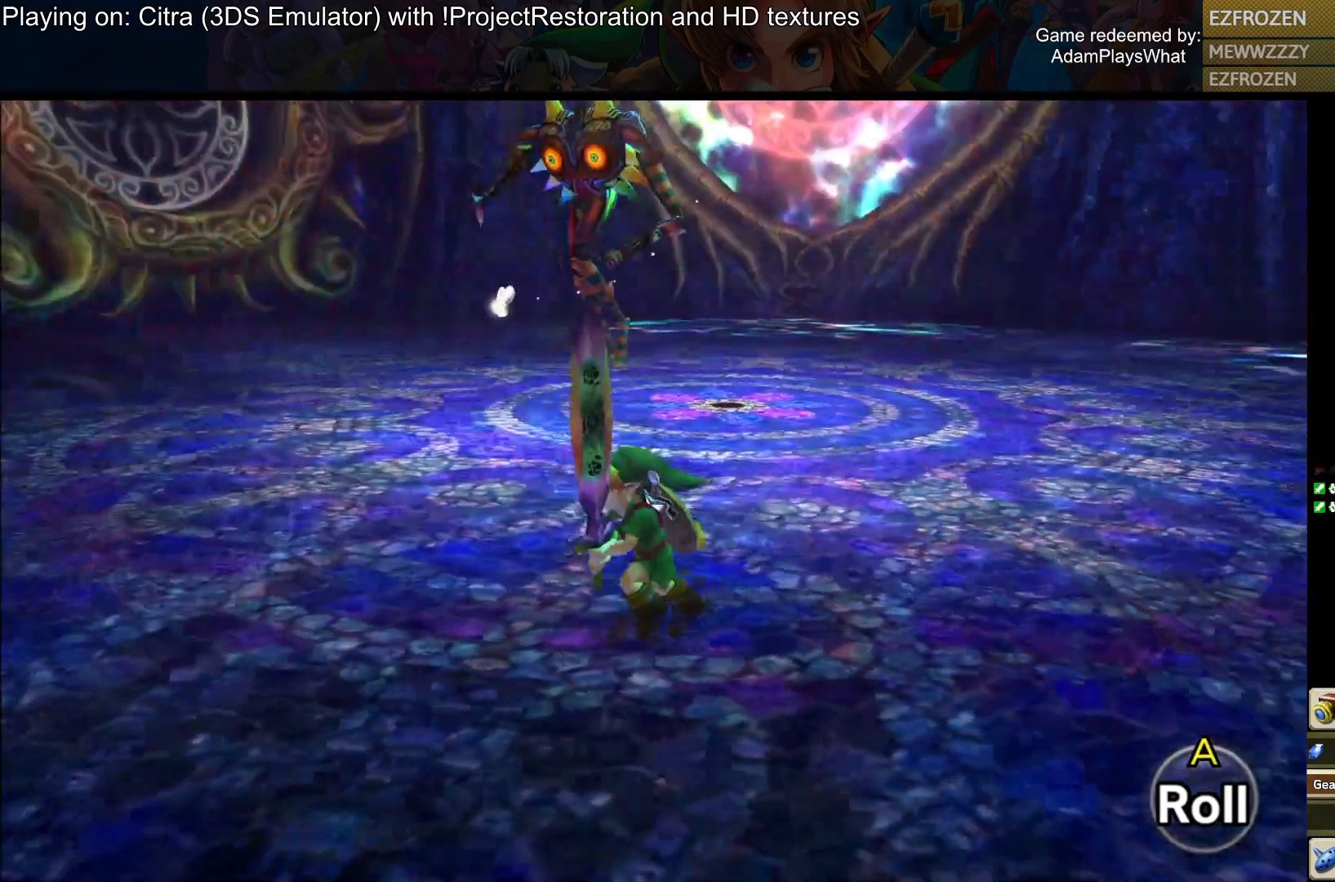
{"buttons": [], "left_stick": "left", "right_stick": "center", "events": [[133, "right_stick", "center"]]}
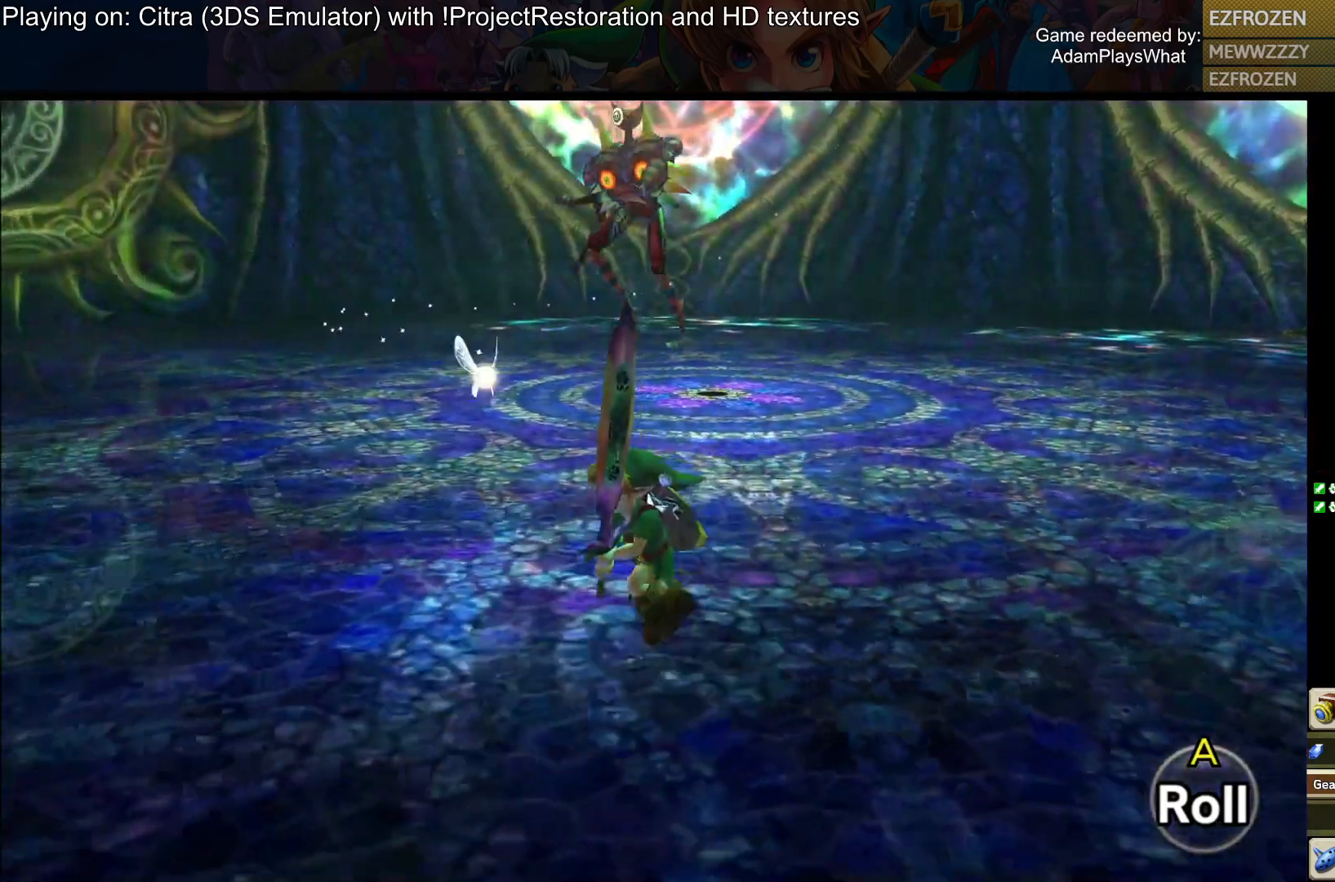
{"buttons": [], "left_stick": "left", "right_stick": "right", "events": [[216, "right_stick", "right"]]}
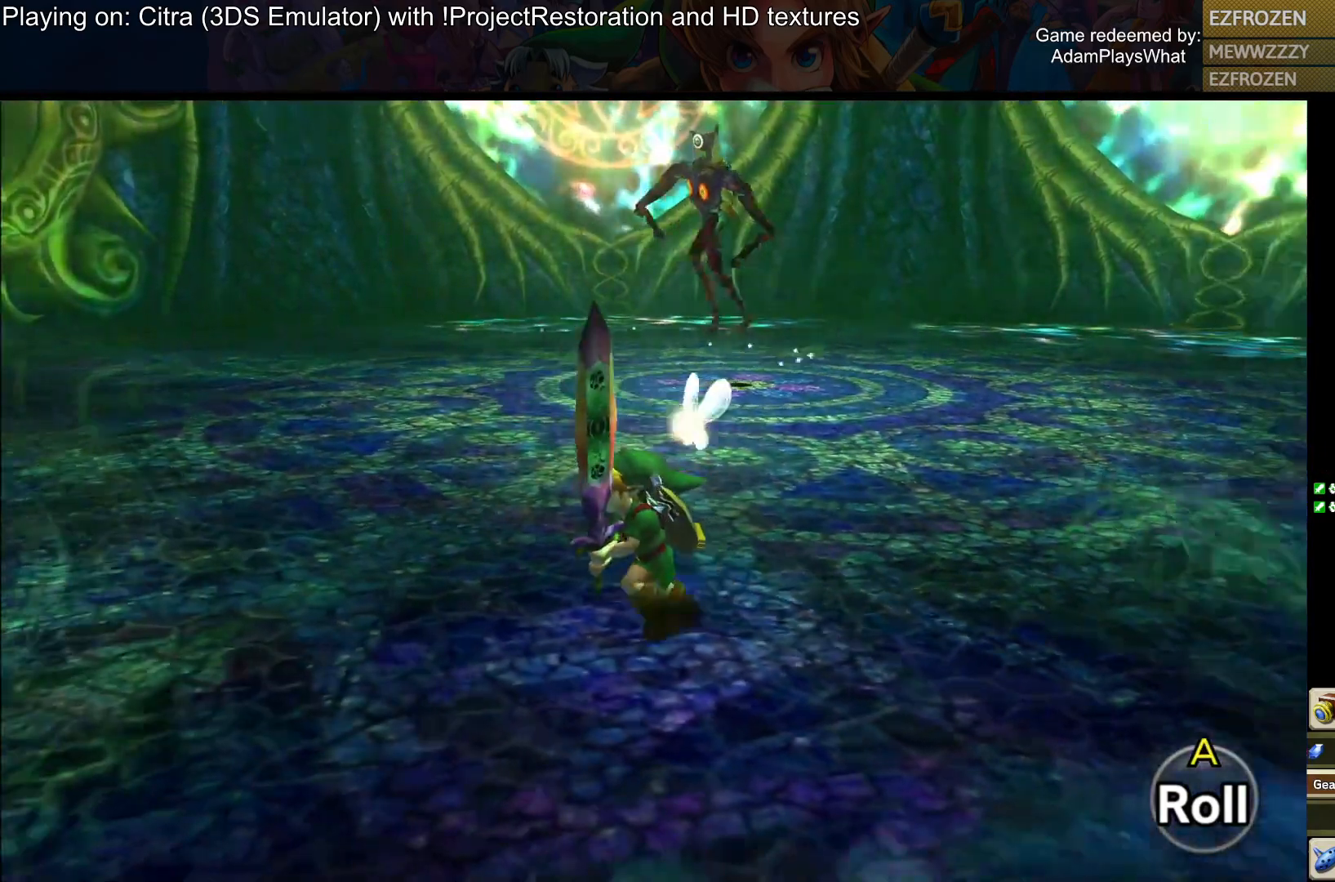
{"buttons": [], "left_stick": "left", "right_stick": "right", "events": []}
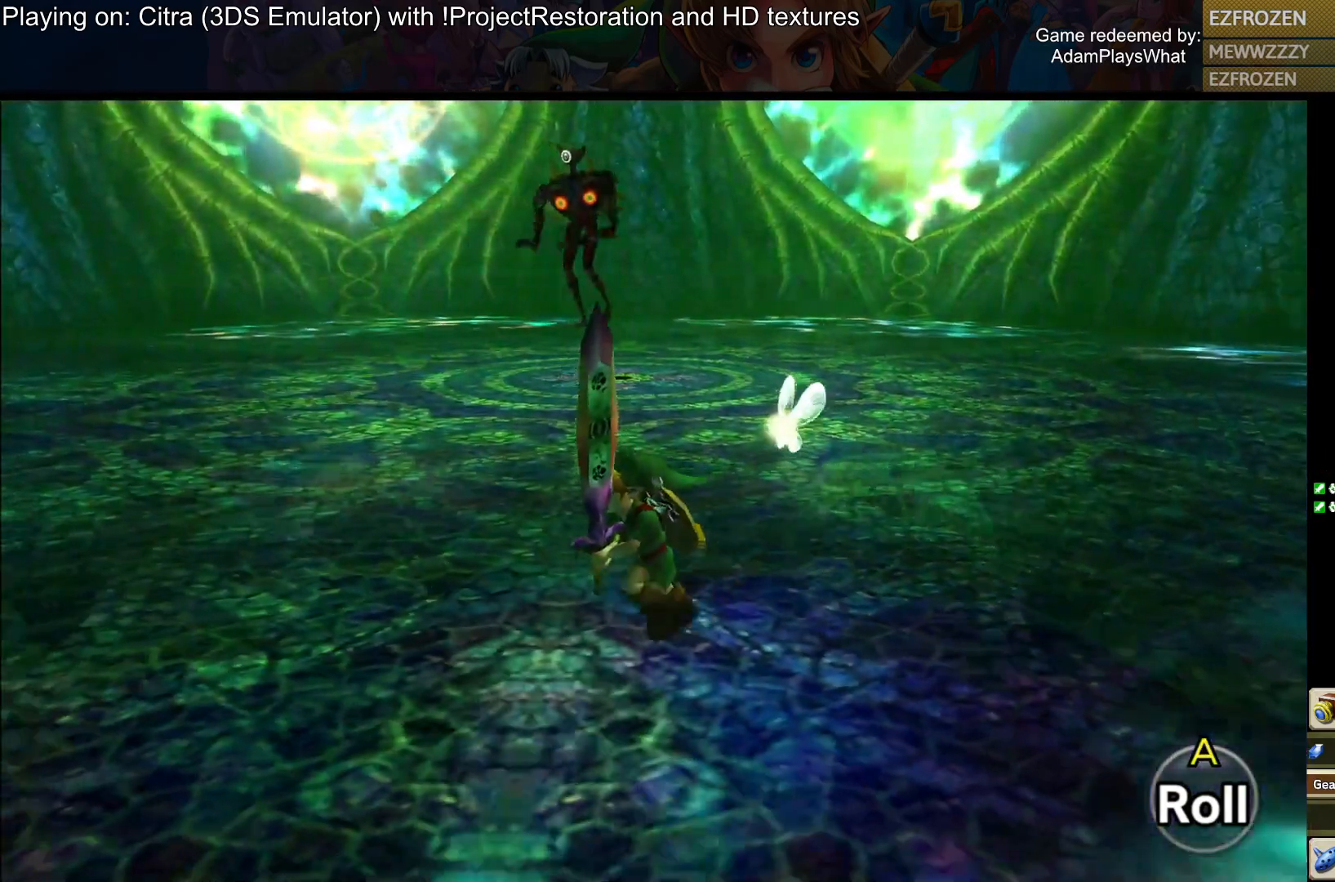
{"buttons": ["SELECT"], "left_stick": "center", "right_stick": "center", "events": [[216, "left_stick", "up"], [266, "left_stick", "center"], [266, "right_stick", "center"], [383, "SELECT", "down"]]}
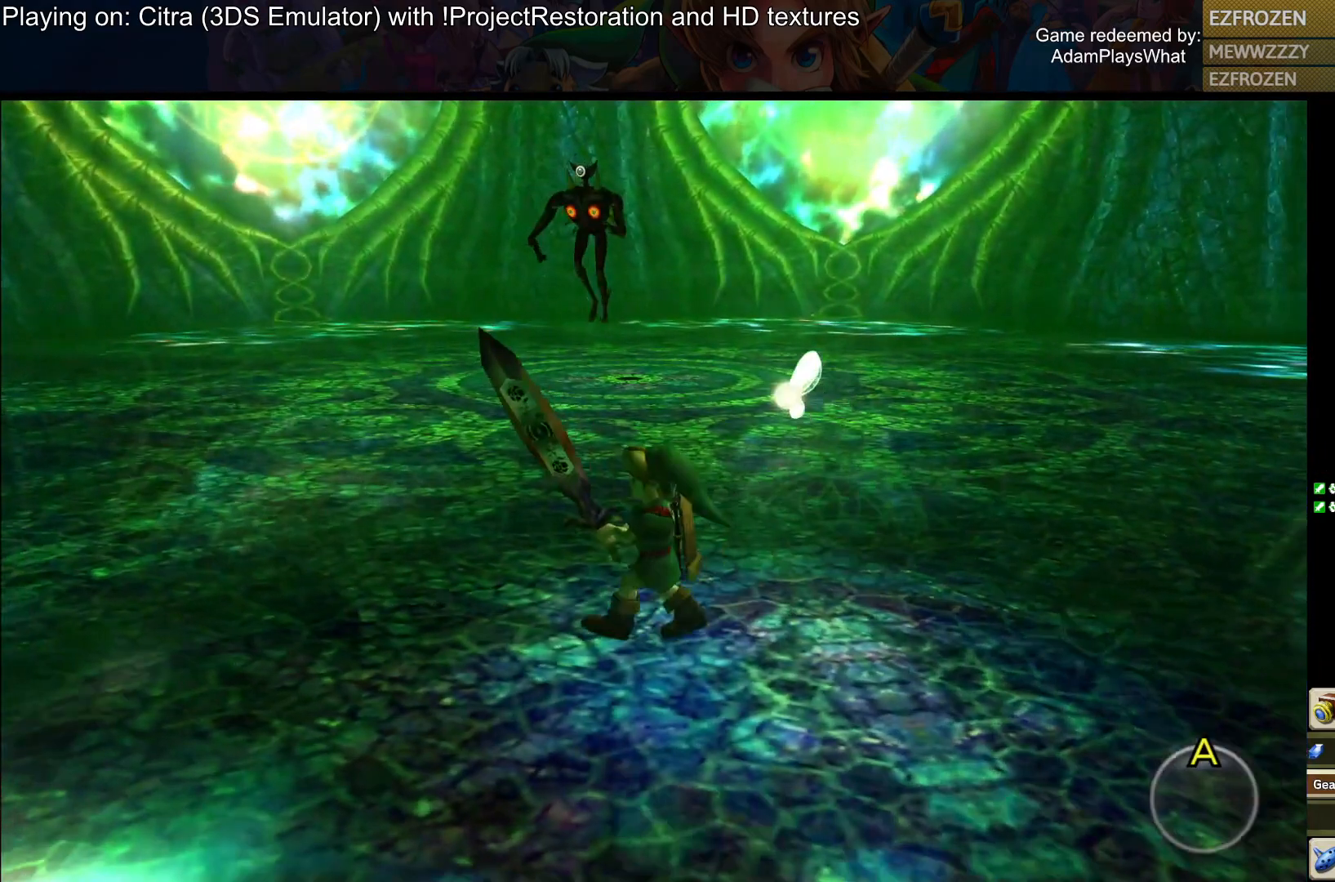
{"buttons": [], "left_stick": "center", "right_stick": "center", "events": [[67, "SELECT", "up"]]}
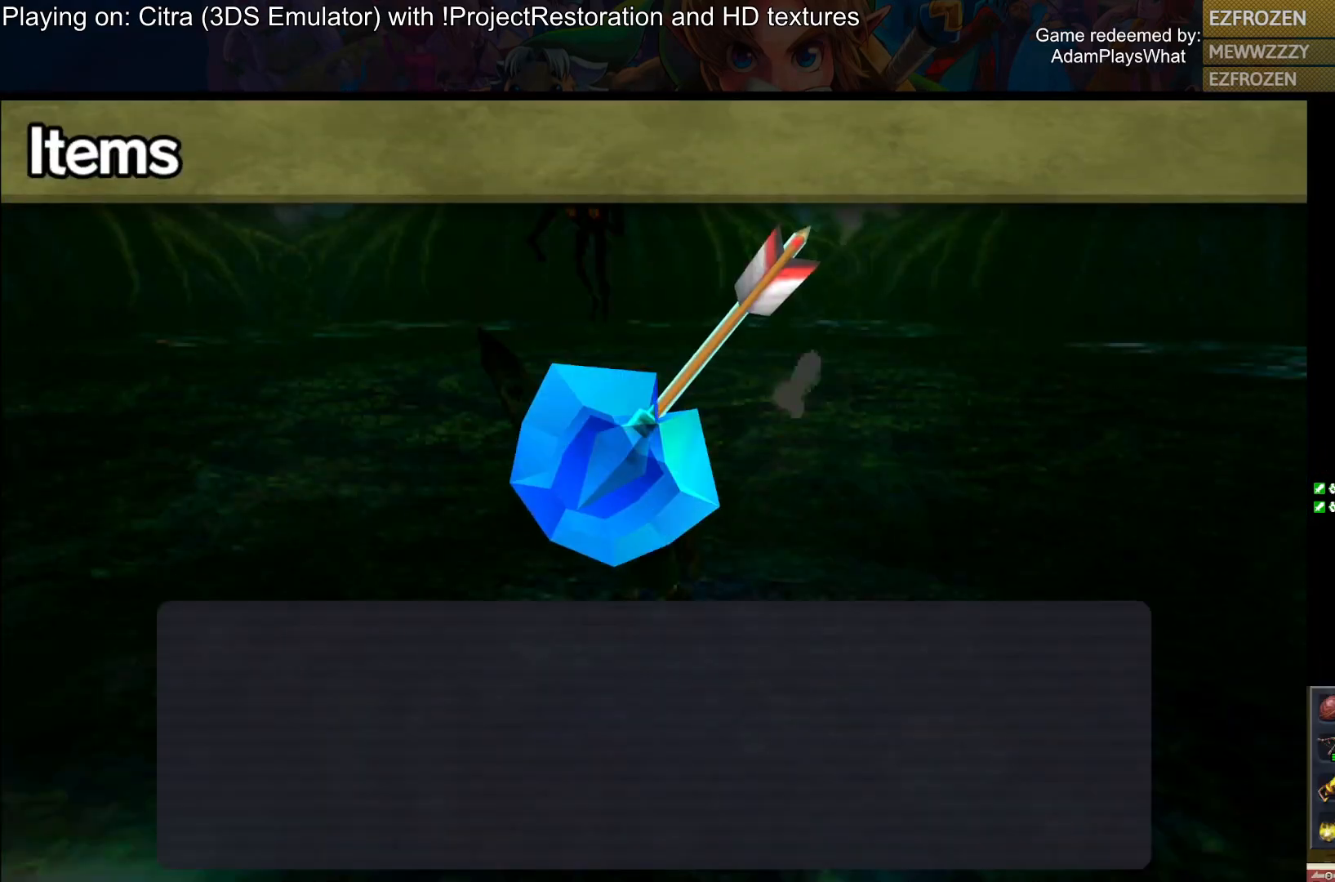
{"buttons": [], "left_stick": "center", "right_stick": "center", "events": []}
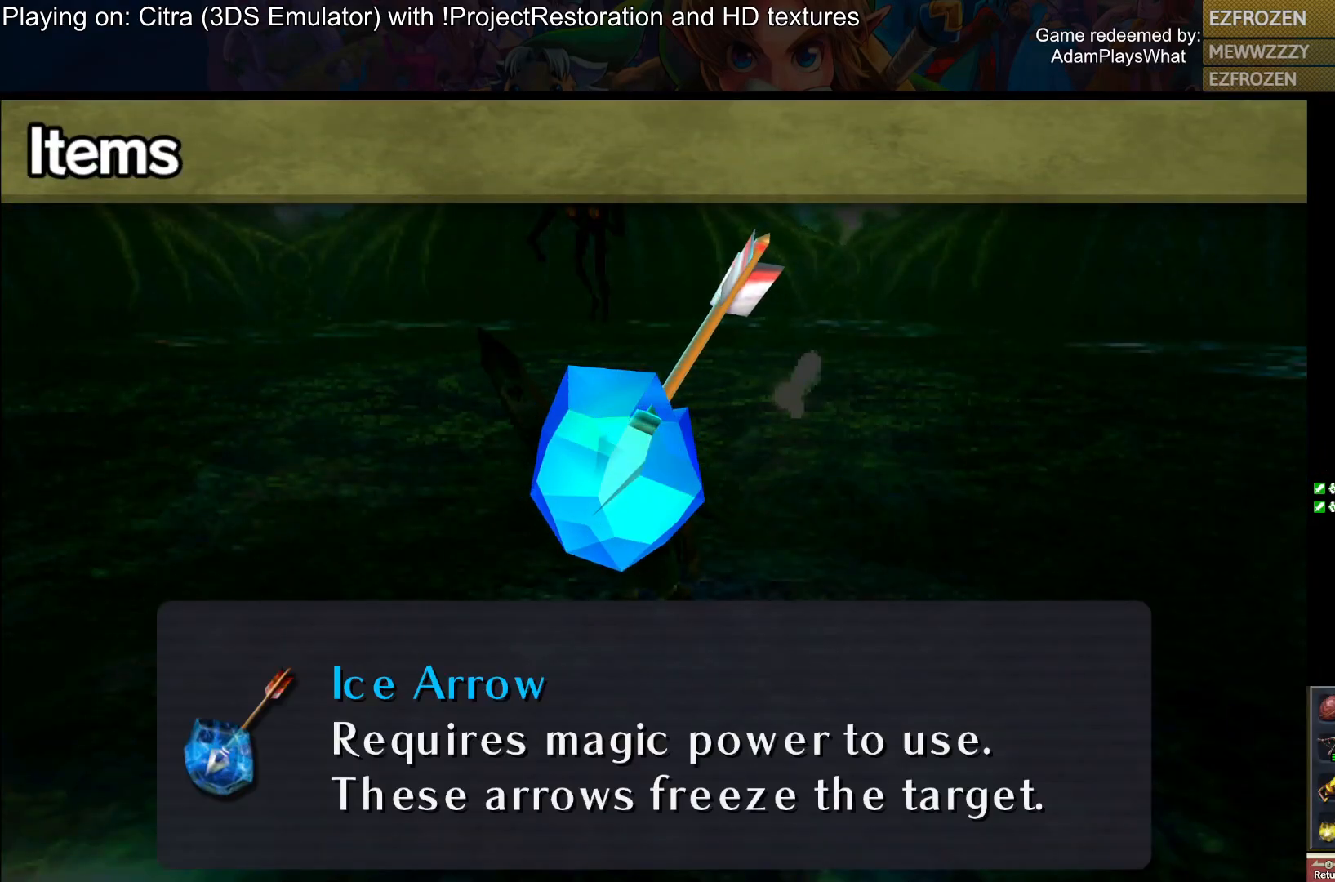
{"buttons": [], "left_stick": "left", "right_stick": "center", "events": [[67, "left_stick", "left"], [234, "left_stick", "center"], [300, "left_stick", "left"]]}
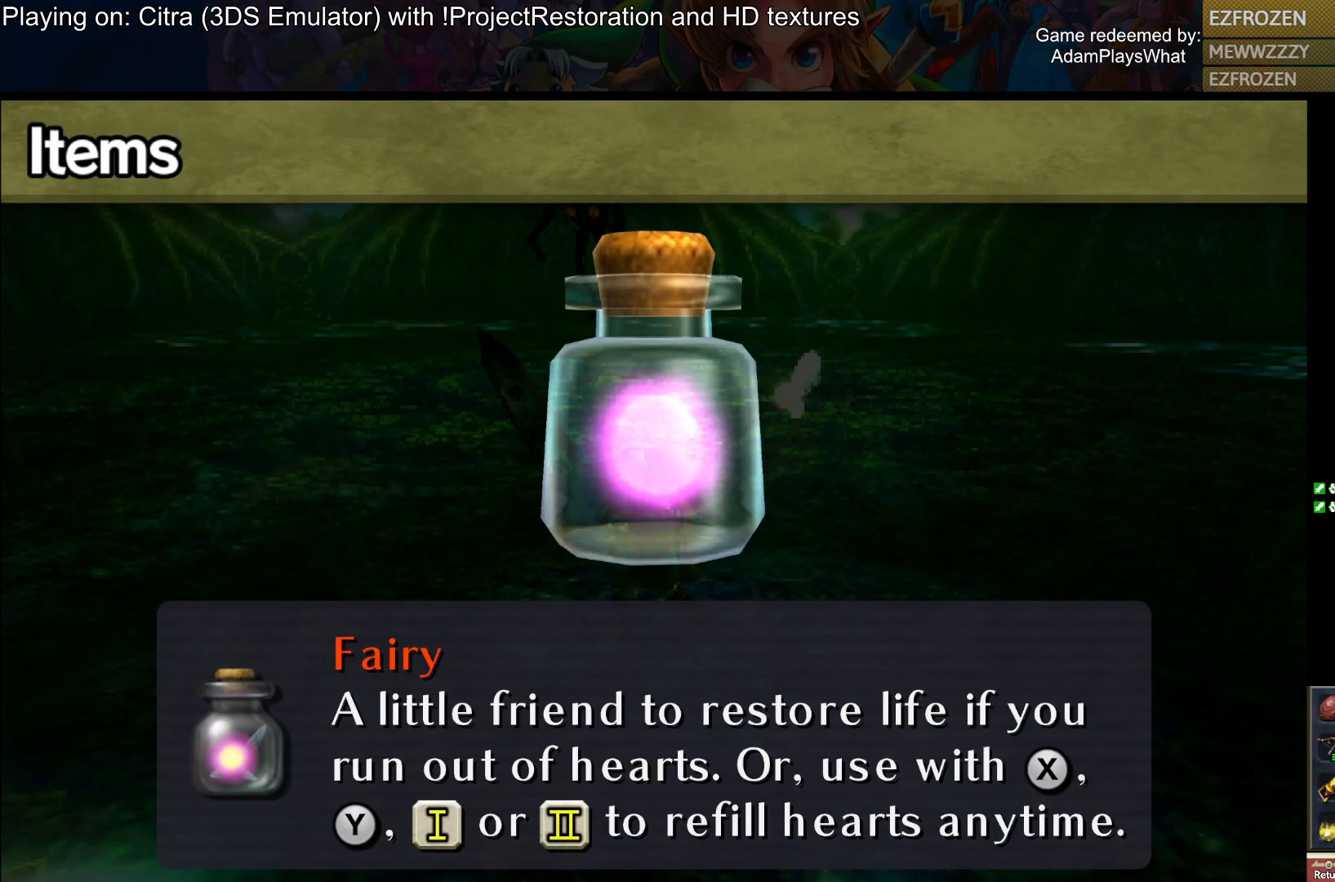
{"buttons": [], "left_stick": "down", "right_stick": "center", "events": [[317, "left_stick", "center"], [433, "left_stick", "down"]]}
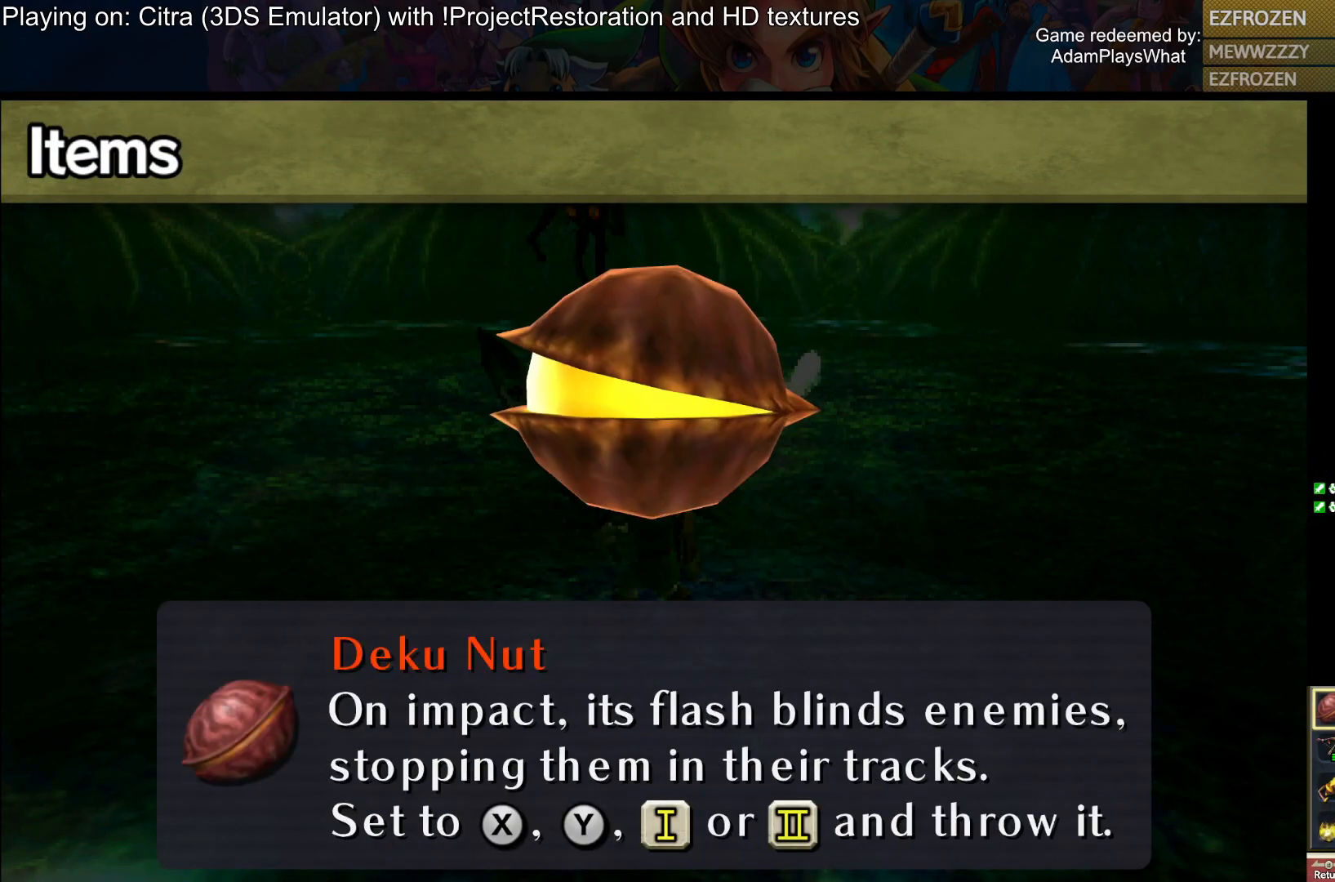
{"buttons": [], "left_stick": "center", "right_stick": "center", "events": [[83, "left_stick", "center"], [100, "SQUARE", "down"], [250, "SQUARE", "up"]]}
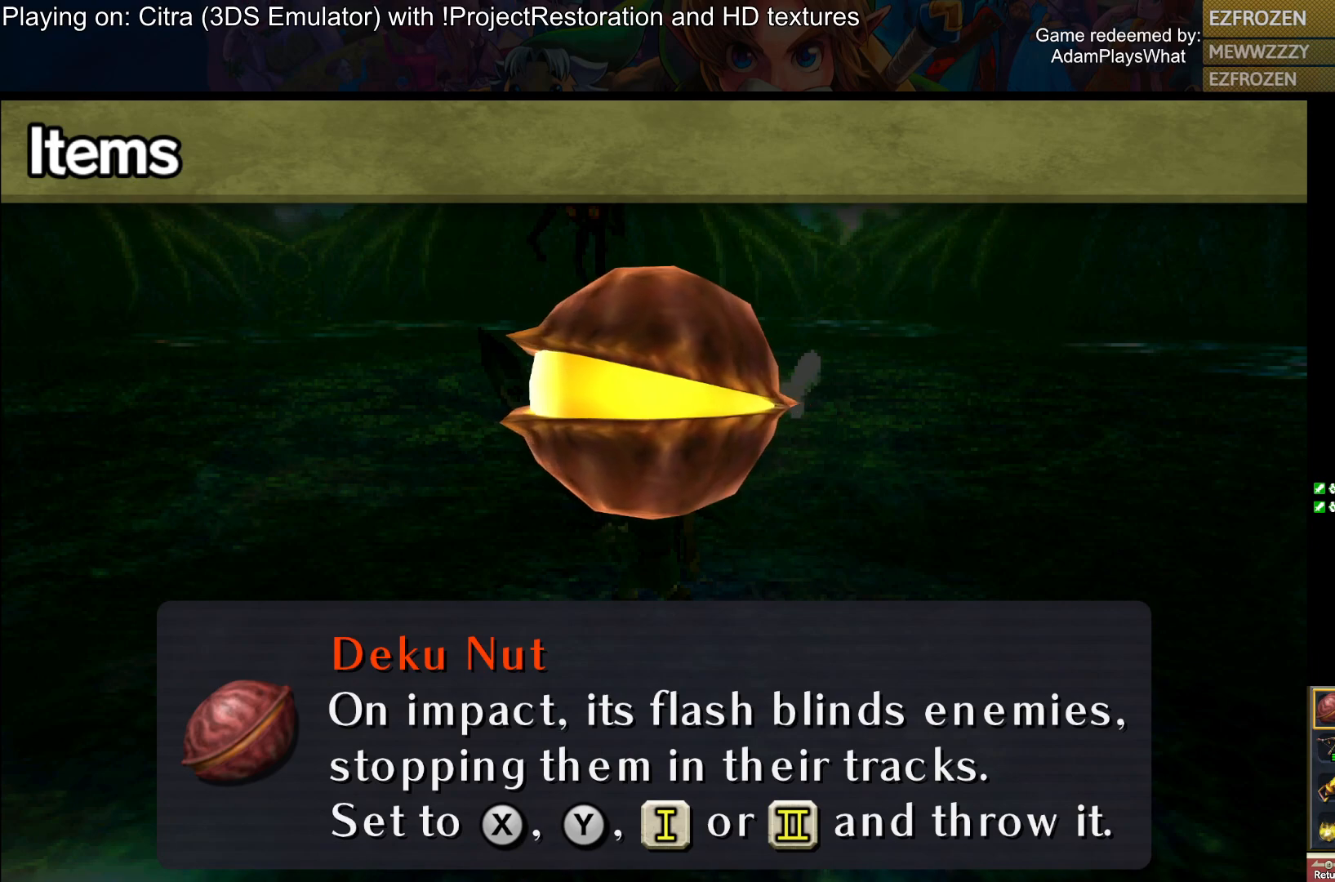
{"buttons": [], "left_stick": "left", "right_stick": "center", "events": [[367, "left_stick", "left"]]}
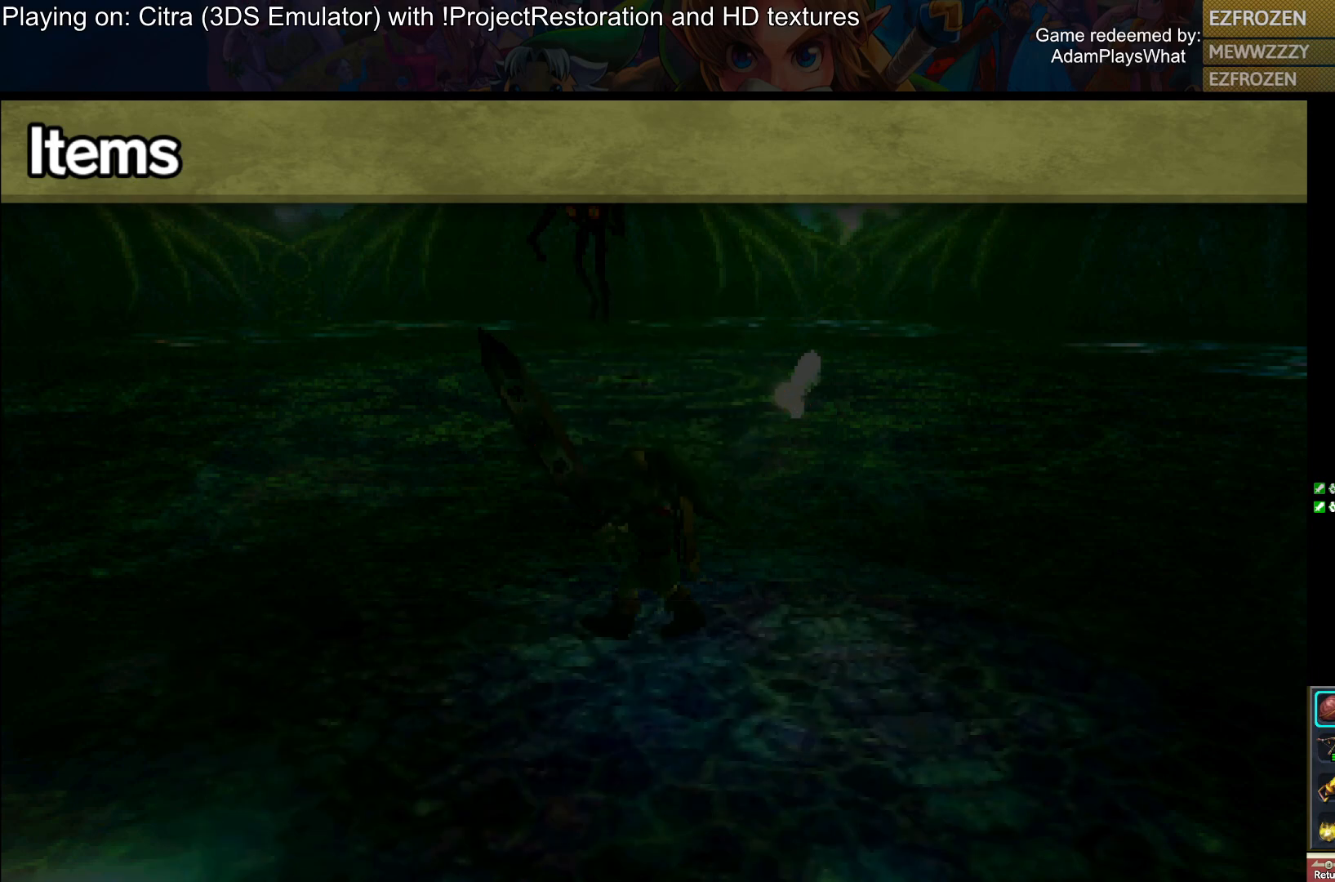
{"buttons": [], "left_stick": "left", "right_stick": "center", "events": [[33, "left_stick", "center"], [117, "left_stick", "left"], [267, "left_stick", "center"], [417, "left_stick", "left"]]}
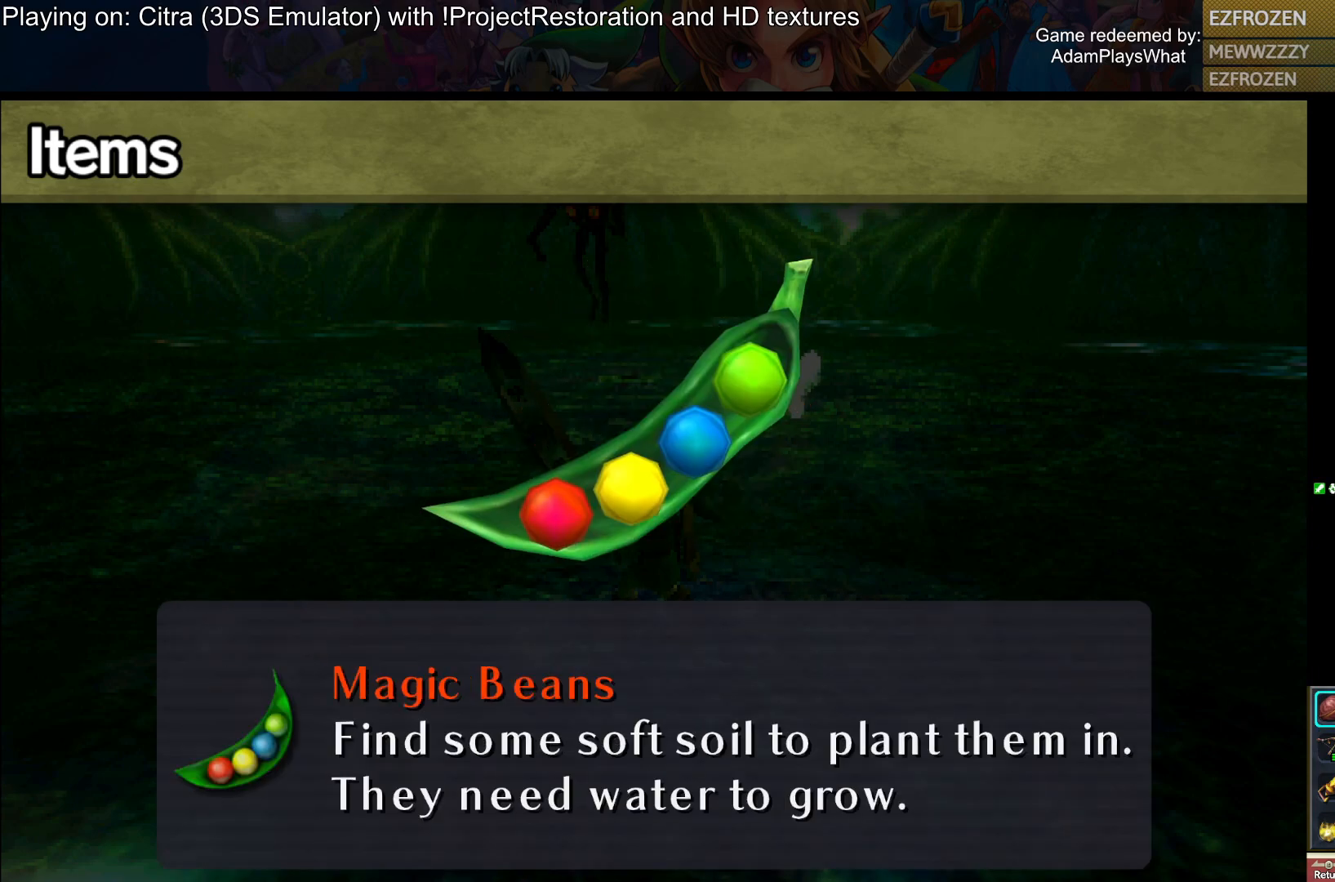
{"buttons": [], "left_stick": "down", "right_stick": "center", "events": [[100, "left_stick", "center"], [183, "left_stick", "left"], [350, "left_stick", "center"], [417, "left_stick", "down"]]}
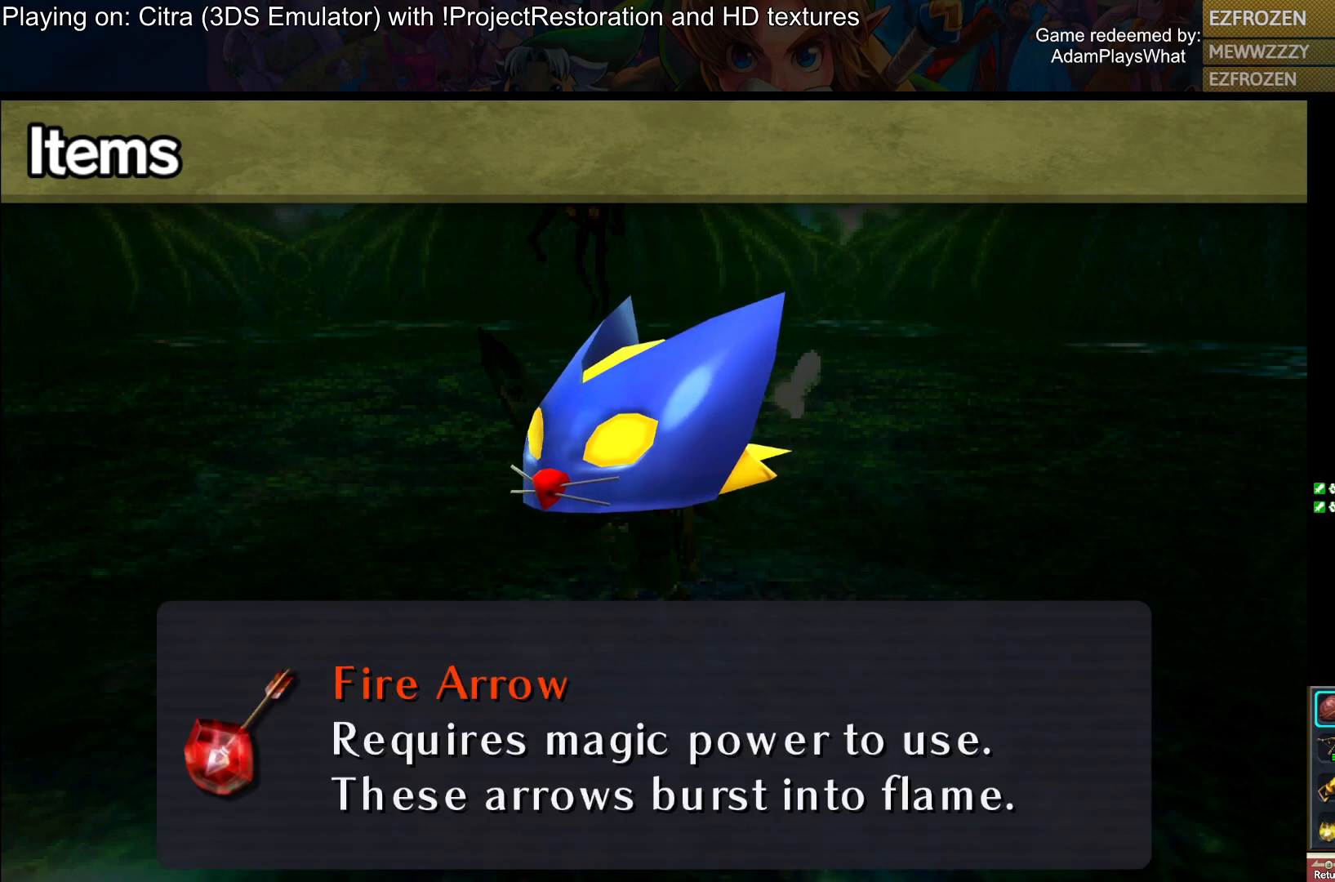
{"buttons": [], "left_stick": "left", "right_stick": "center", "events": [[67, "left_stick", "center"], [150, "left_stick", "down"], [300, "left_stick", "center"], [467, "left_stick", "left"]]}
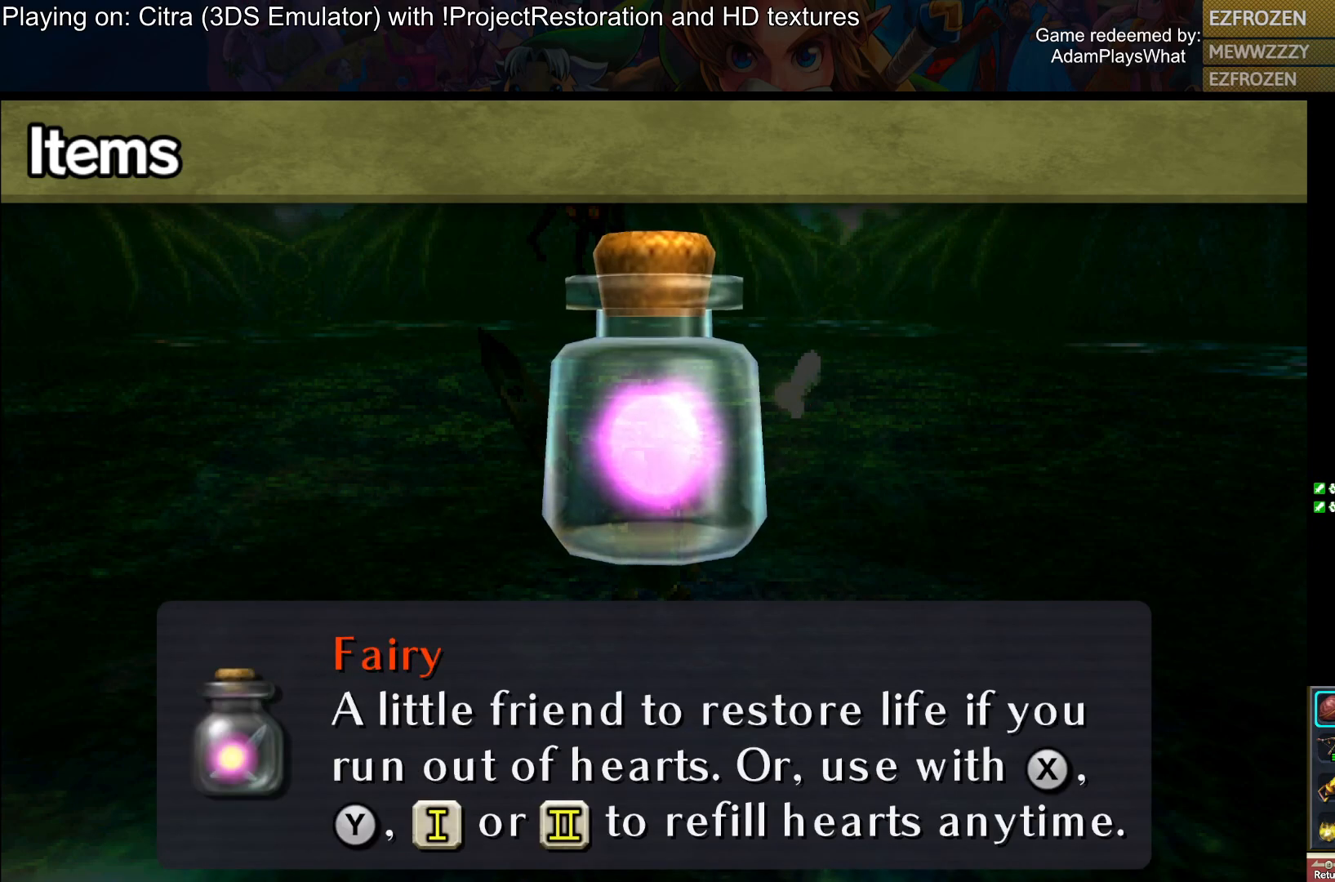
{"buttons": [], "left_stick": "center", "right_stick": "center", "events": [[116, "left_stick", "center"], [333, "left_stick", "down"], [483, "left_stick", "center"]]}
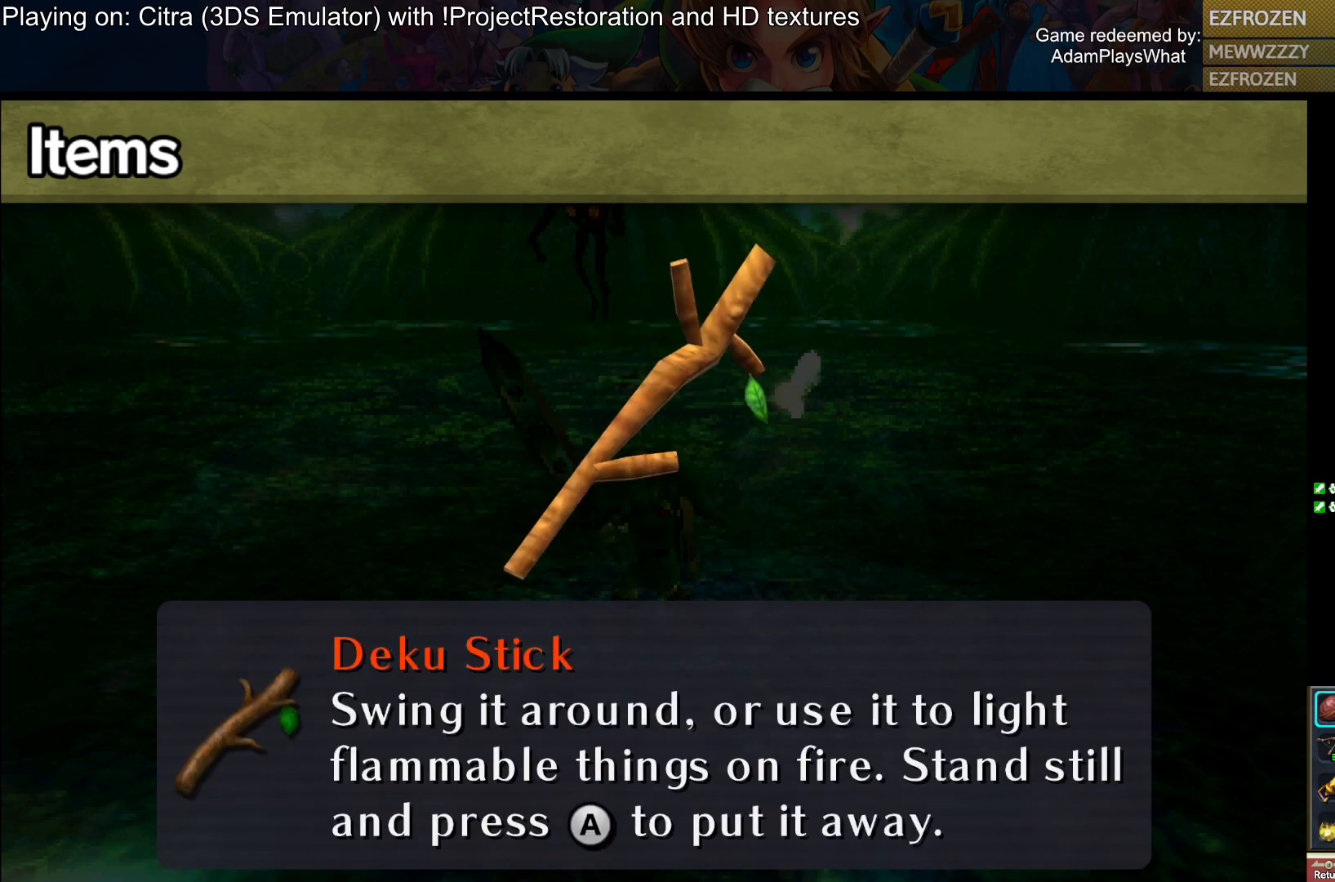
{"buttons": [], "left_stick": "center", "right_stick": "center", "events": [[350, "left_stick", "up"], [467, "left_stick", "center"]]}
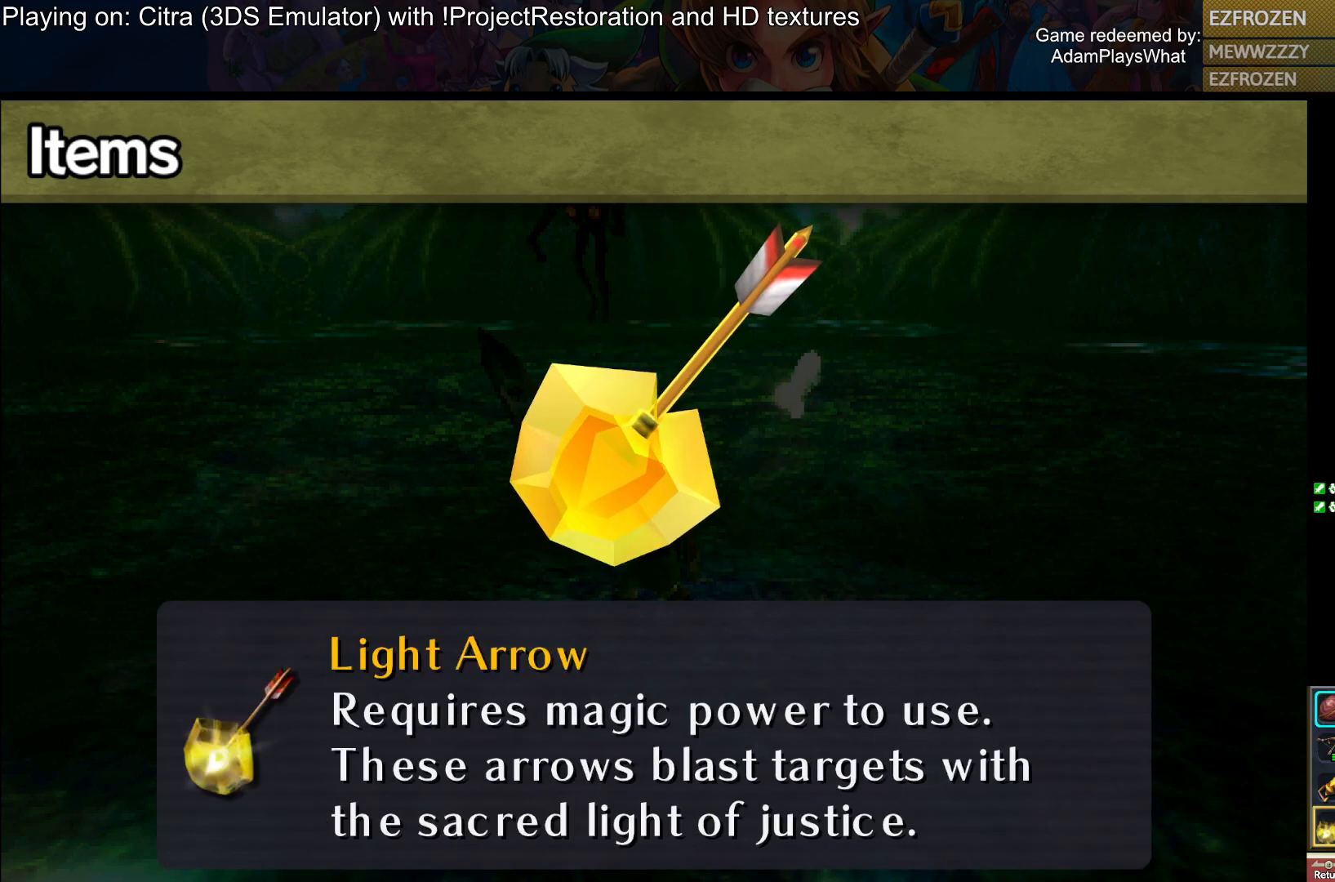
{"buttons": [], "left_stick": "center", "right_stick": "center", "events": [[367, "left_stick", "down"], [500, "left_stick", "center"]]}
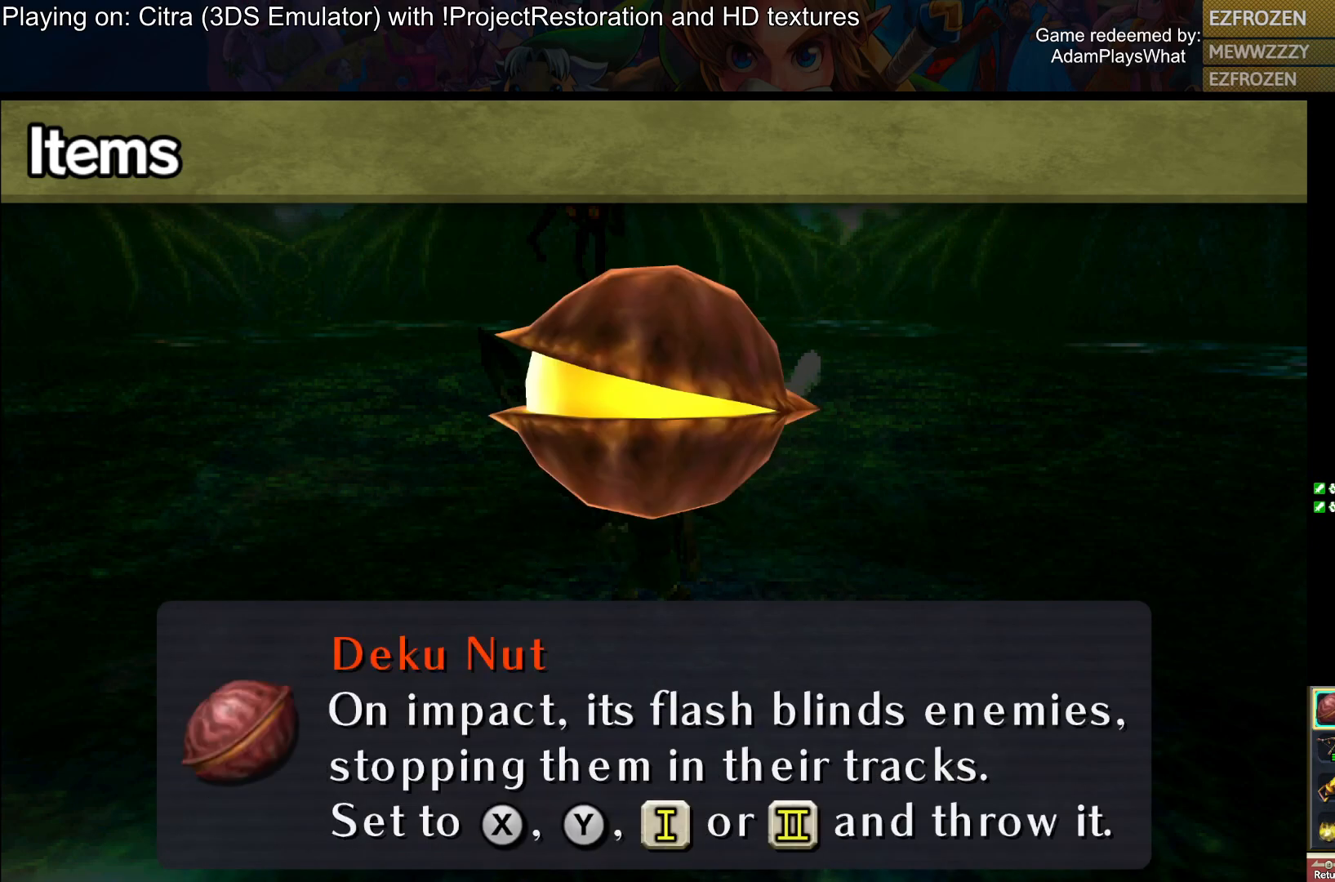
{"buttons": [], "left_stick": "center", "right_stick": "center", "events": [[284, "left_stick", "up"], [384, "left_stick", "center"]]}
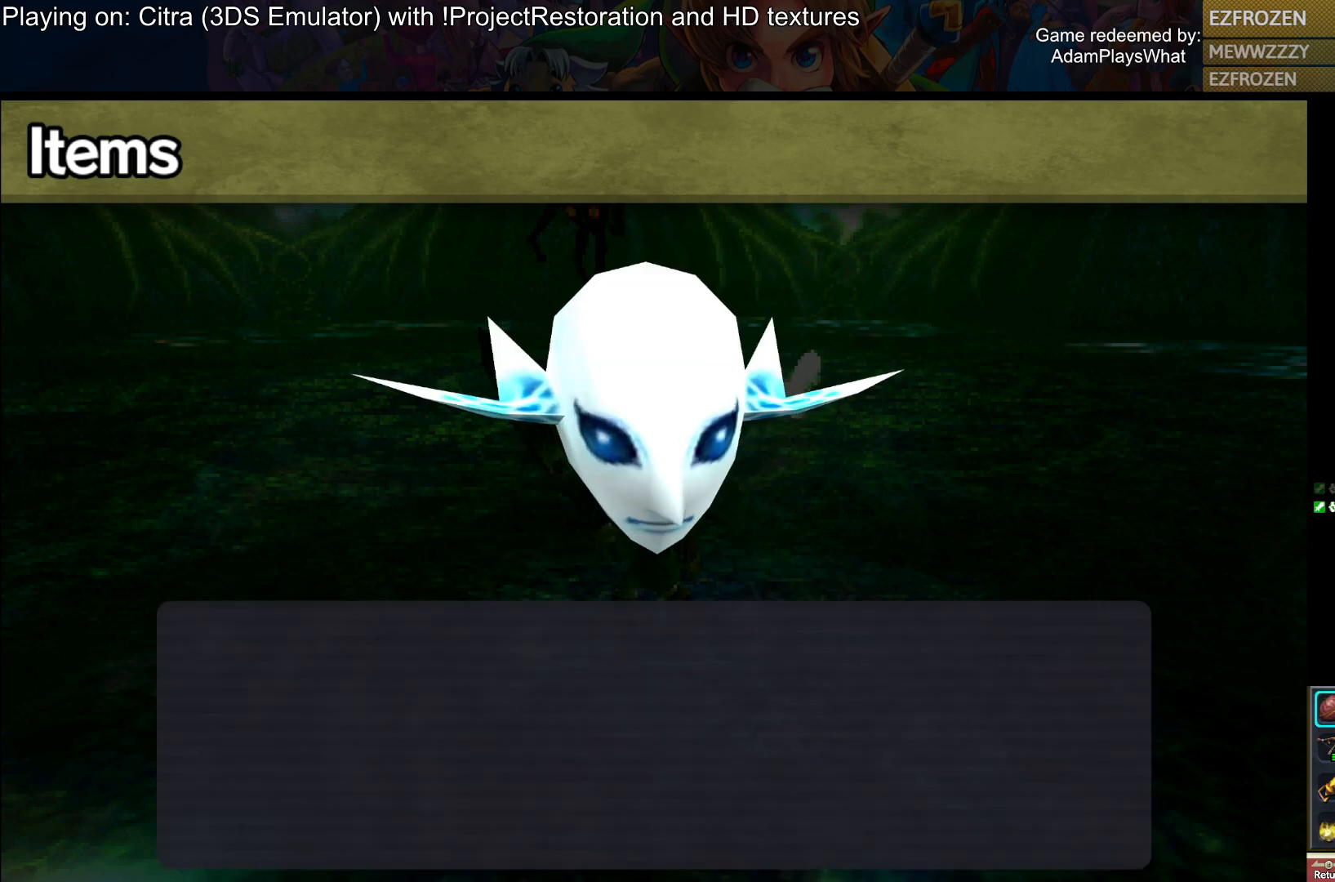
{"buttons": [], "left_stick": "center", "right_stick": "center", "events": [[250, "left_stick", "up-left"], [367, "left_stick", "center"]]}
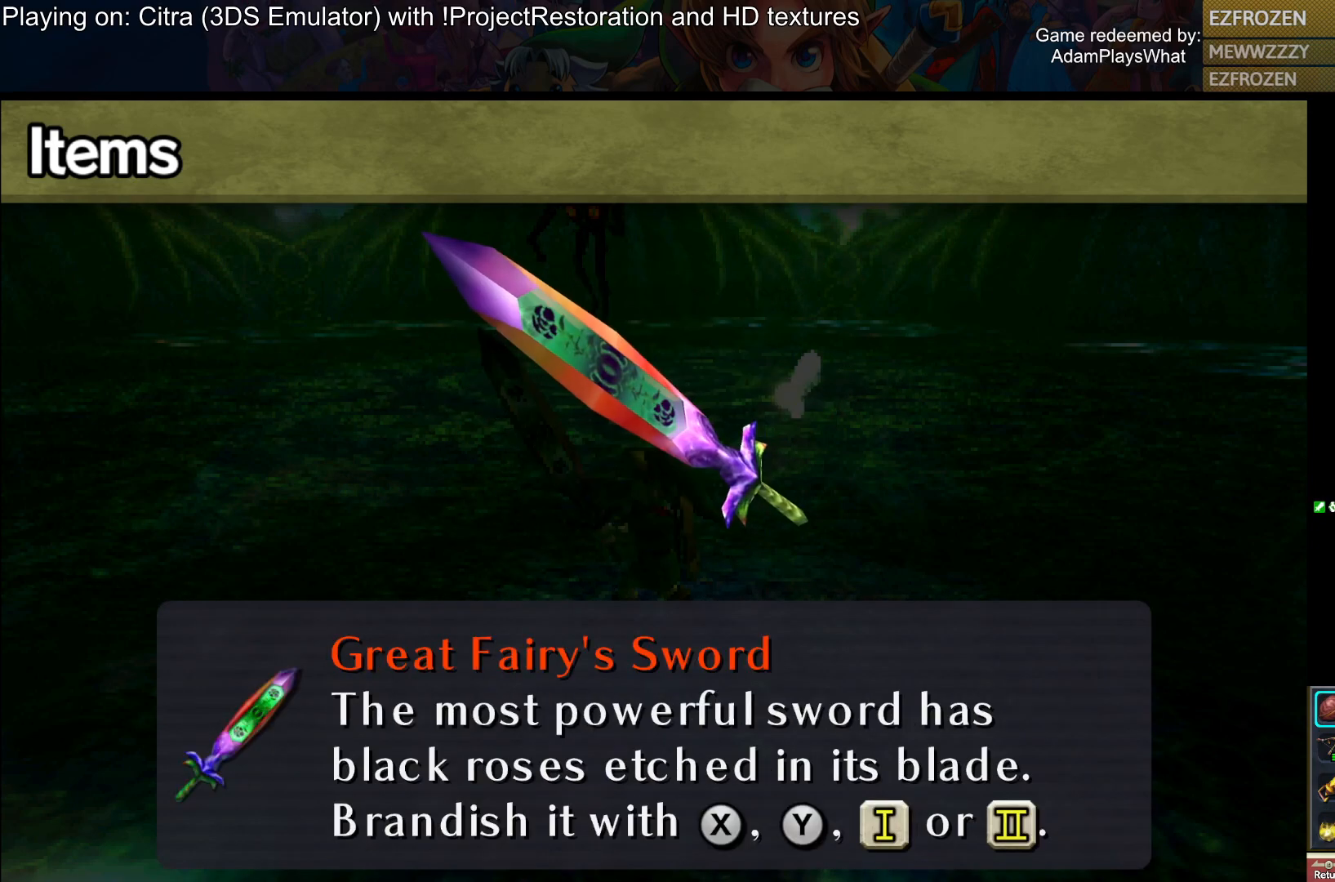
{"buttons": [], "left_stick": "left", "right_stick": "center", "events": [[217, "left_stick", "left"], [334, "left_stick", "center"], [434, "left_stick", "left"]]}
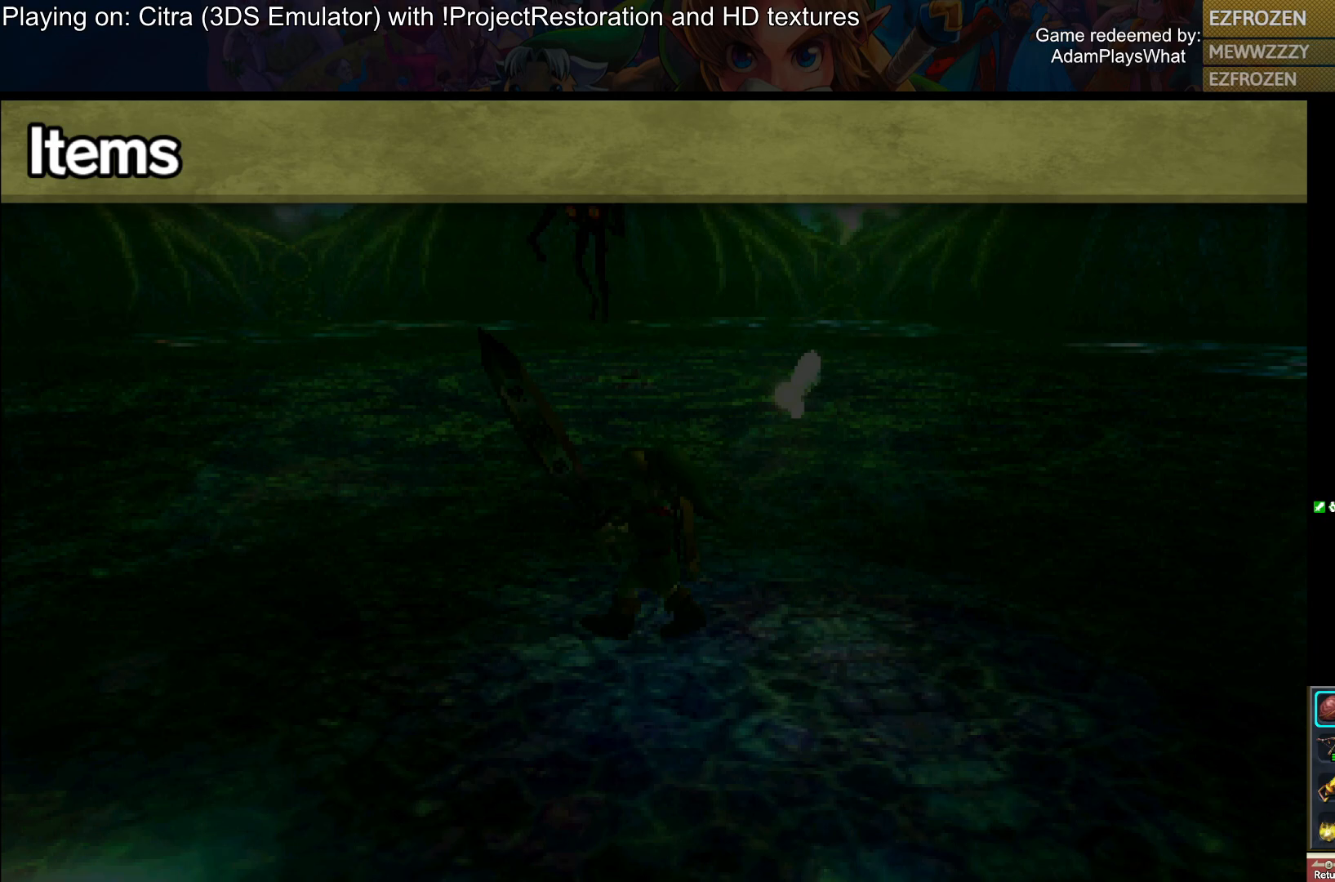
{"buttons": [], "left_stick": "center", "right_stick": "center", "events": [[100, "left_stick", "center"], [150, "left_stick", "left"], [450, "left_stick", "center"]]}